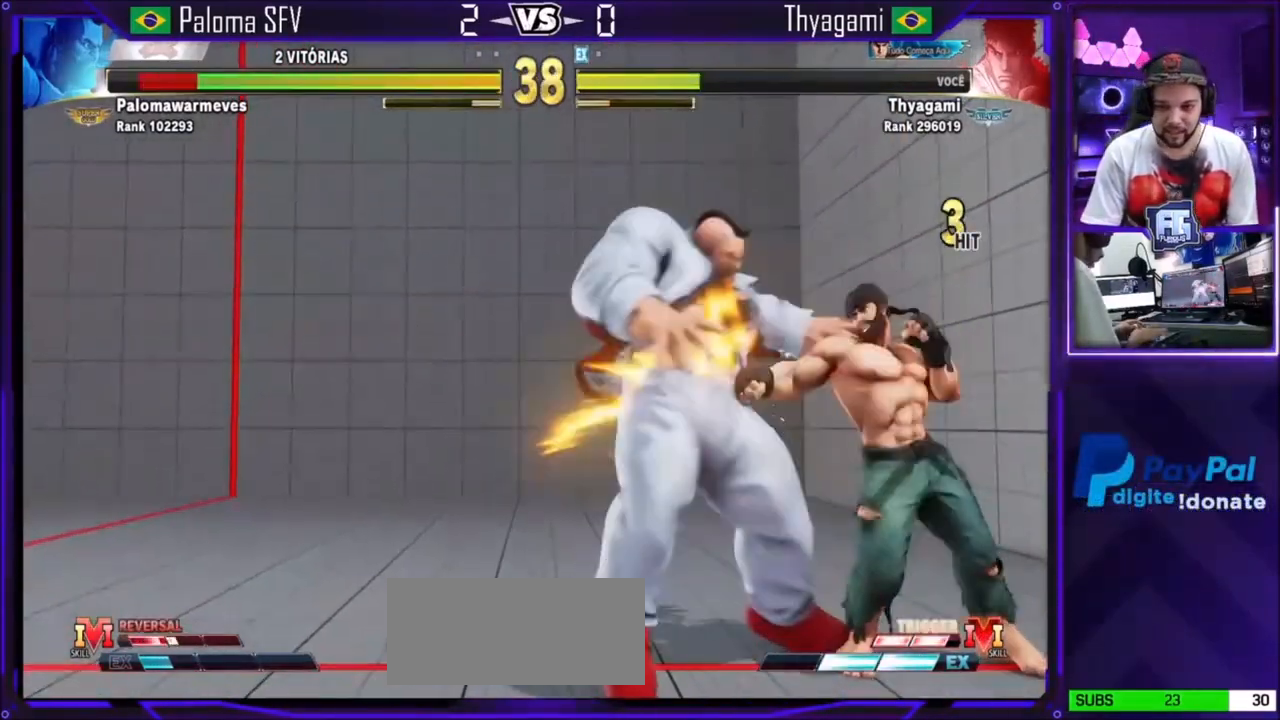
Gameplay with a controller (arcade stick); each line is a JSON object with the inputs held at the frame after it. "events" lists button and stick changes between this image and that frame as [ms after this image, input, new state], when the widget could be followed in between. Not read: L3 R3.
{"buttons": ["R2"], "left_stick": "center", "events": [[167, "R1", "up"], [367, "R2", "down"]]}
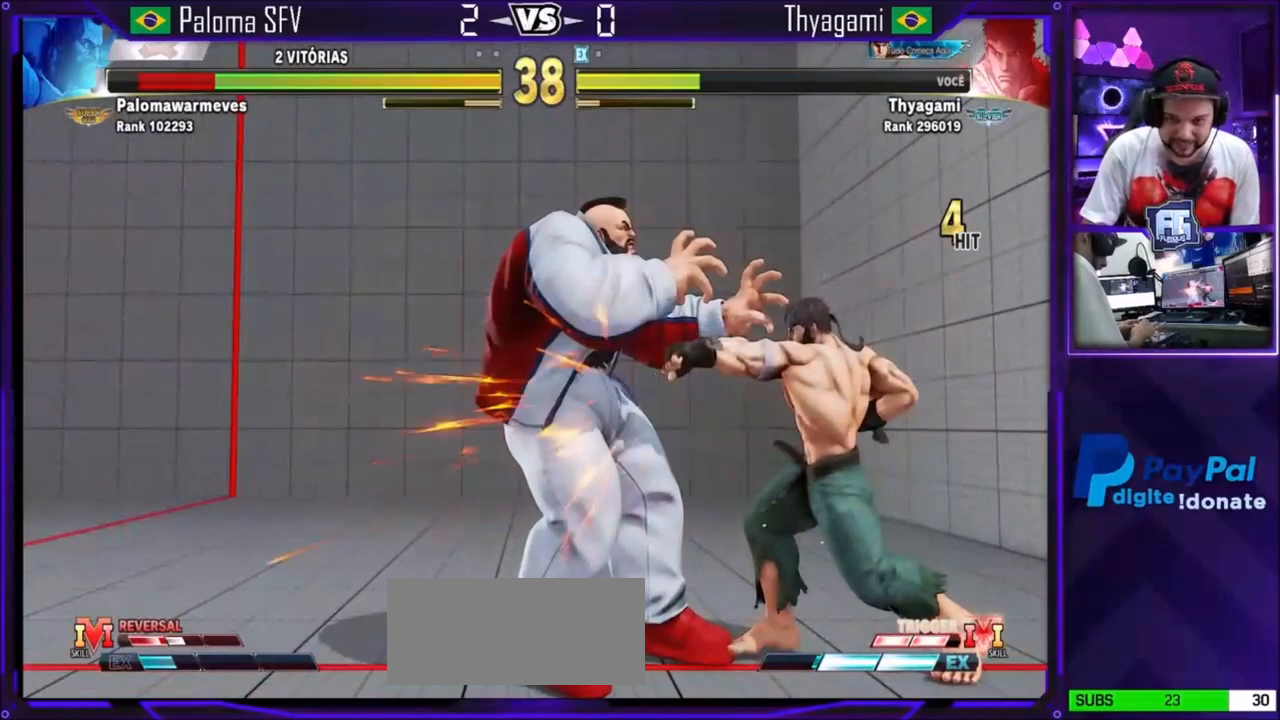
{"buttons": [], "left_stick": "center", "events": [[67, "R2", "up"]]}
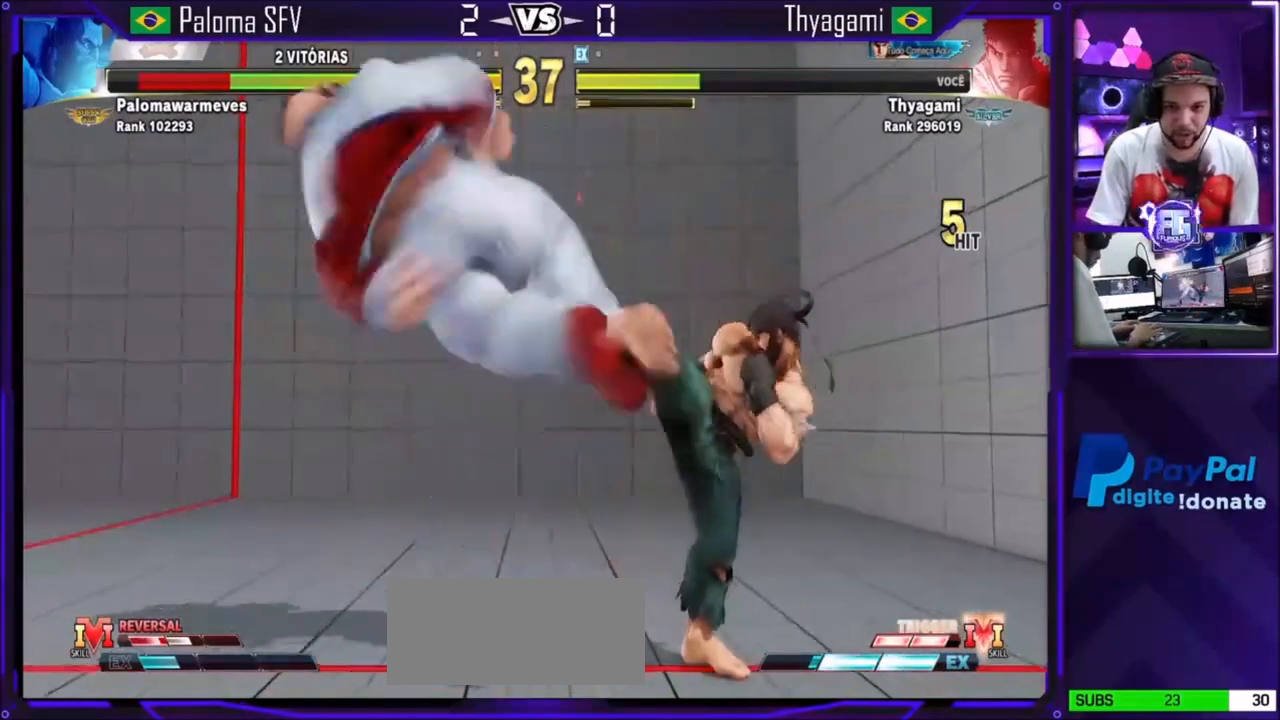
{"buttons": [], "left_stick": "center"}
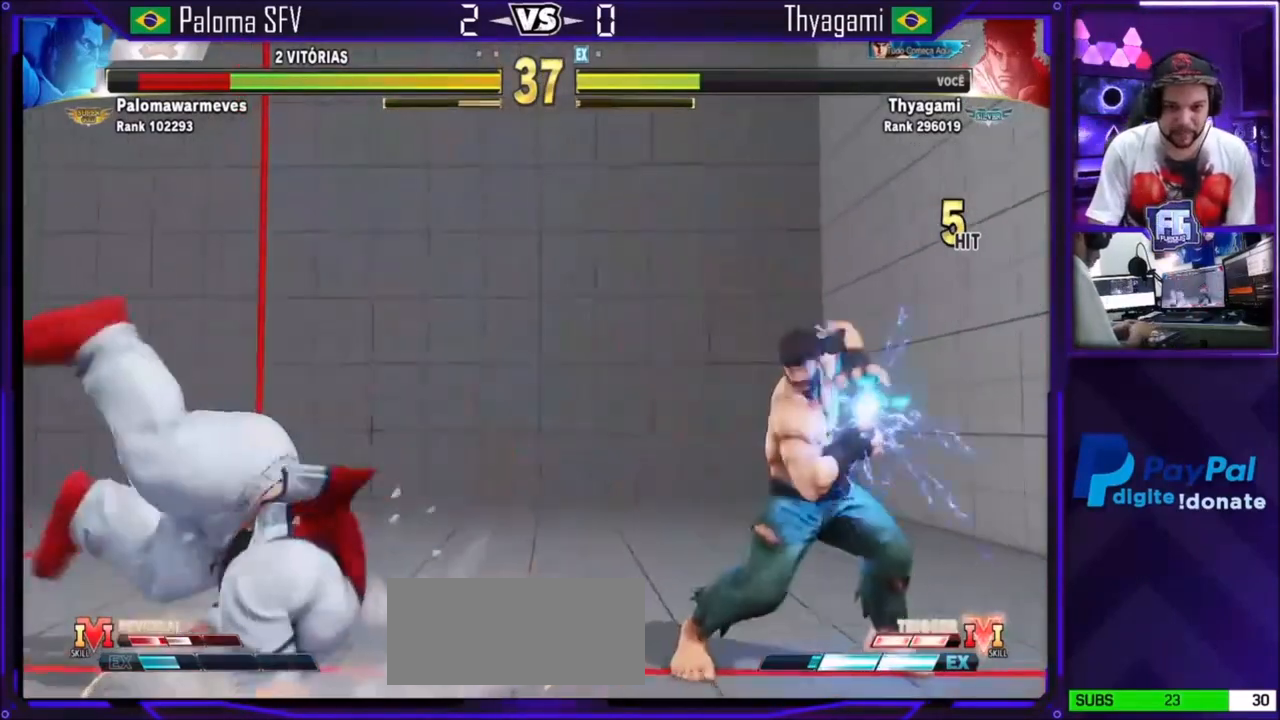
{"buttons": [], "left_stick": "center", "events": [[201, "left_stick", "left"], [467, "left_stick", "center"]]}
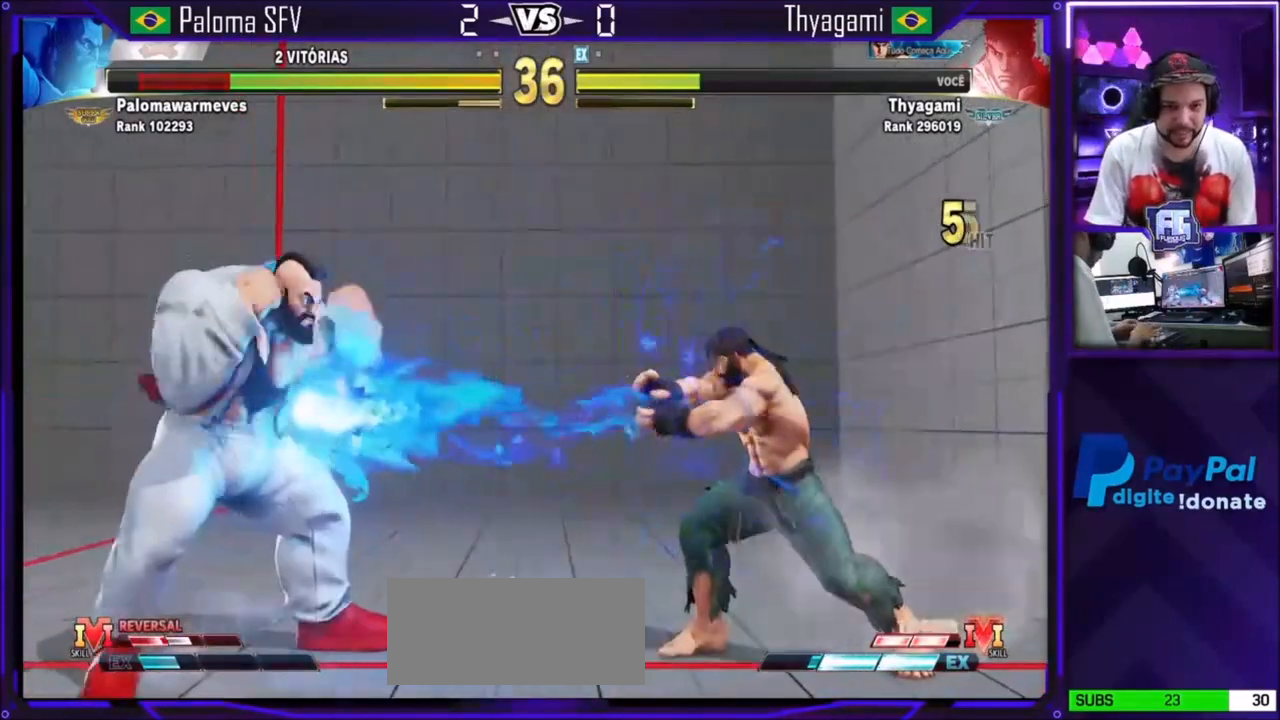
{"buttons": [], "left_stick": "up-left", "events": [[233, "left_stick", "left"], [400, "left_stick", "up-left"]]}
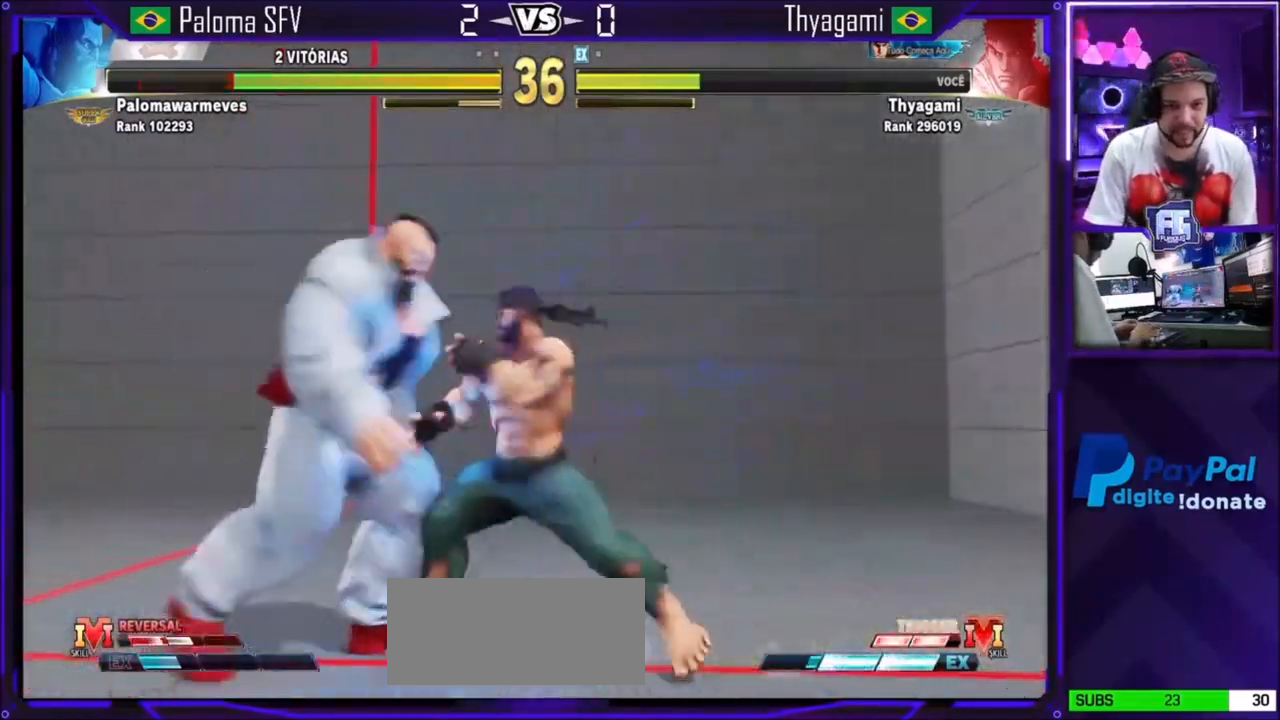
{"buttons": [], "left_stick": "center", "events": [[167, "left_stick", "center"]]}
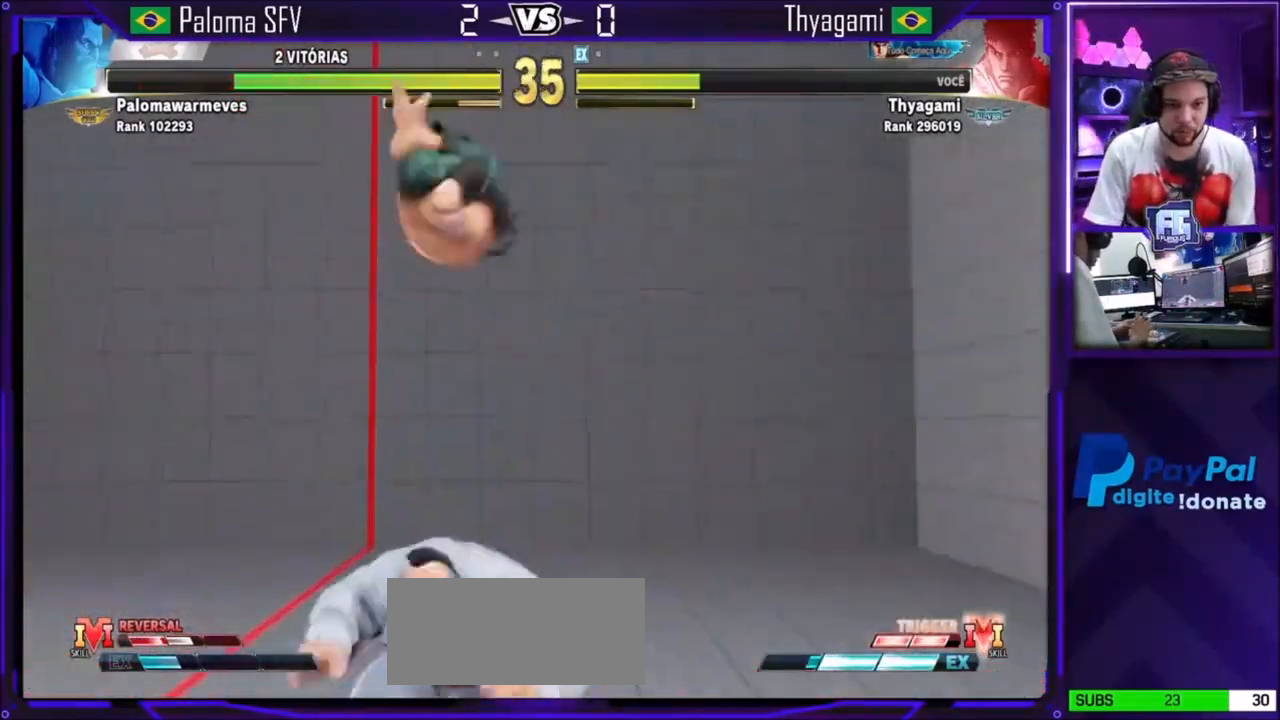
{"buttons": ["CIRCLE"], "left_stick": "down-left", "events": [[100, "CIRCLE", "down"], [300, "left_stick", "down-left"], [334, "CIRCLE", "up"], [467, "CIRCLE", "down"]]}
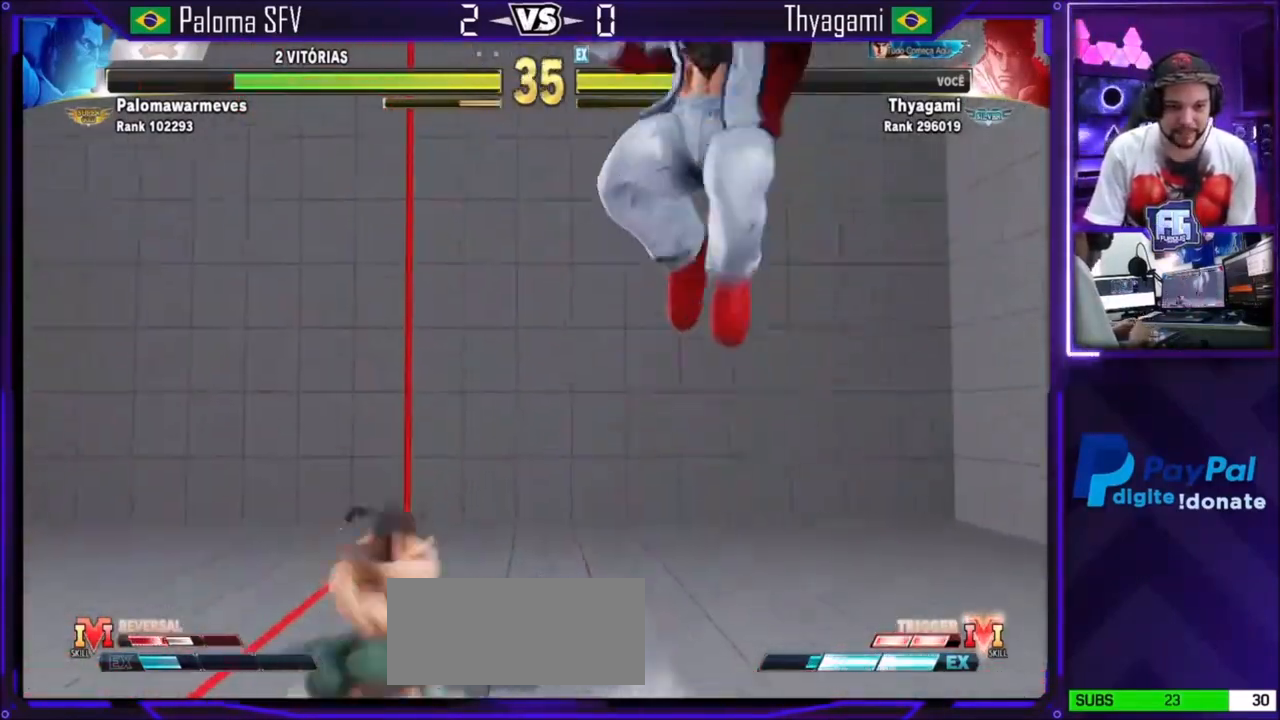
{"buttons": [], "left_stick": "center", "events": [[100, "CIRCLE", "up"], [234, "left_stick", "center"], [434, "left_stick", "left"], [501, "left_stick", "center"]]}
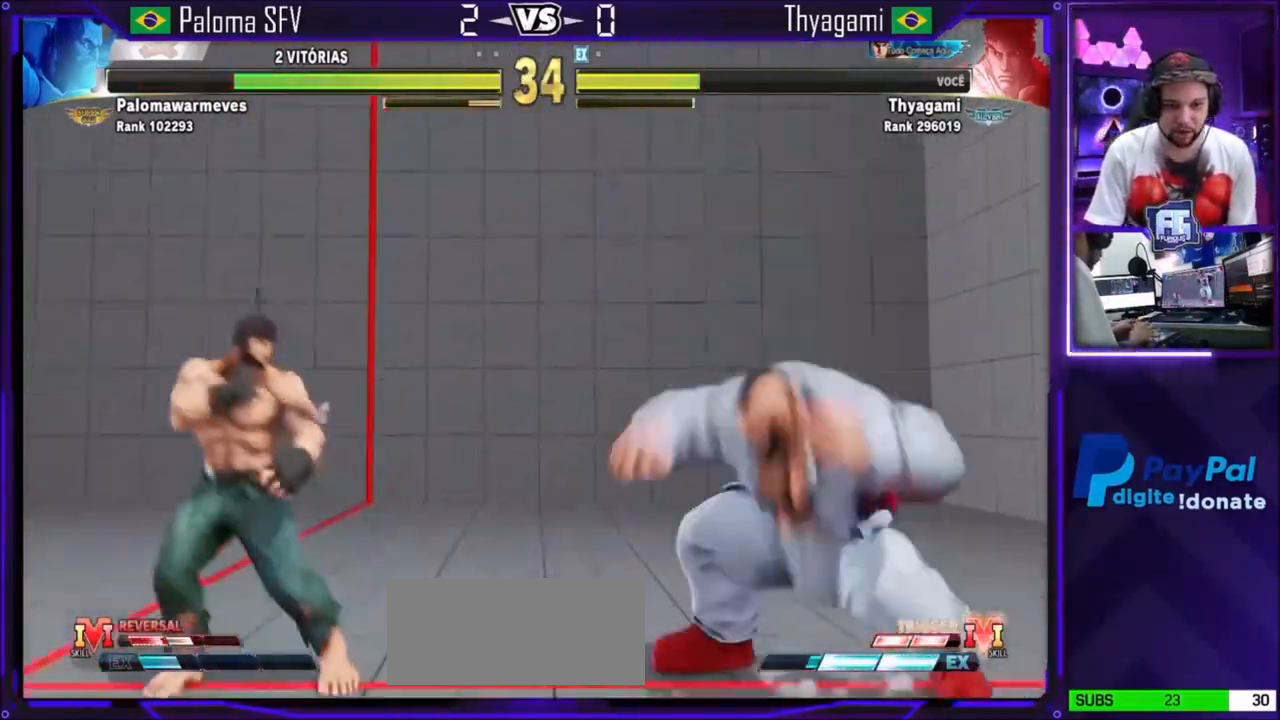
{"buttons": ["SQUARE"], "left_stick": "center", "events": [[33, "left_stick", "left"], [100, "left_stick", "center"], [167, "left_stick", "left"], [333, "left_stick", "down"], [400, "left_stick", "right"], [434, "SQUARE", "down"], [467, "left_stick", "center"]]}
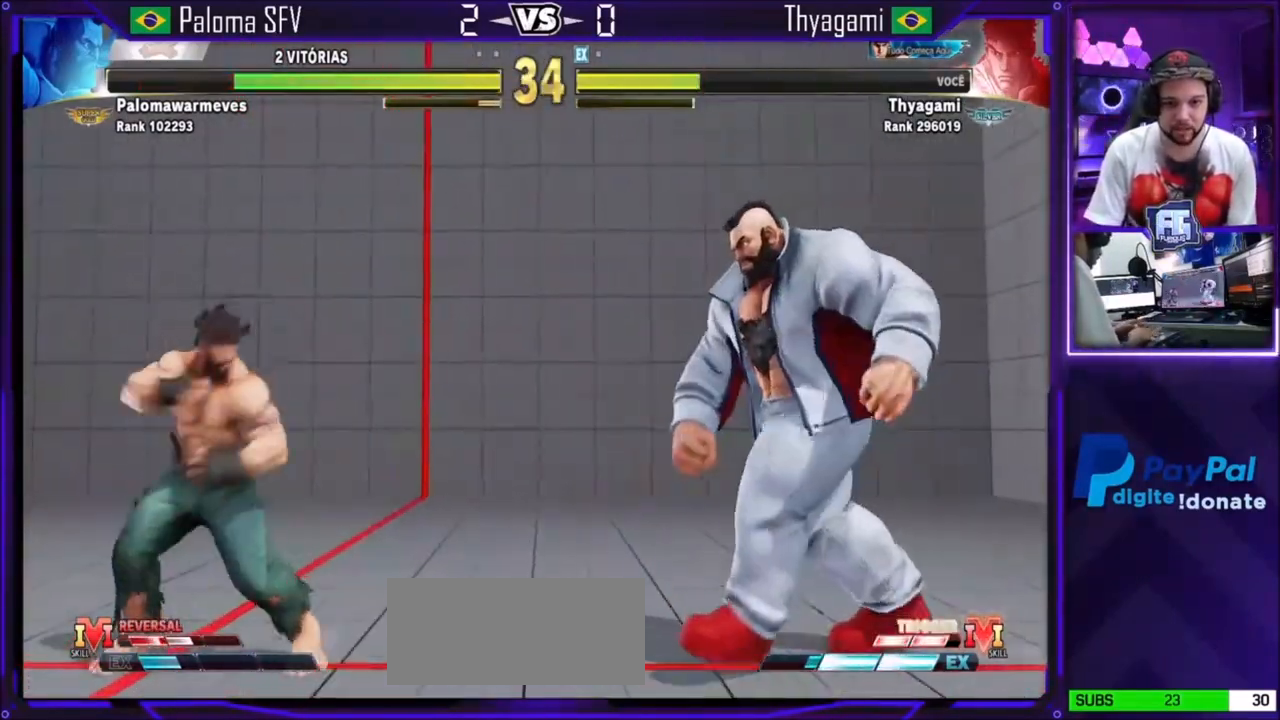
{"buttons": [], "left_stick": "left", "events": [[100, "SQUARE", "up"], [334, "left_stick", "left"]]}
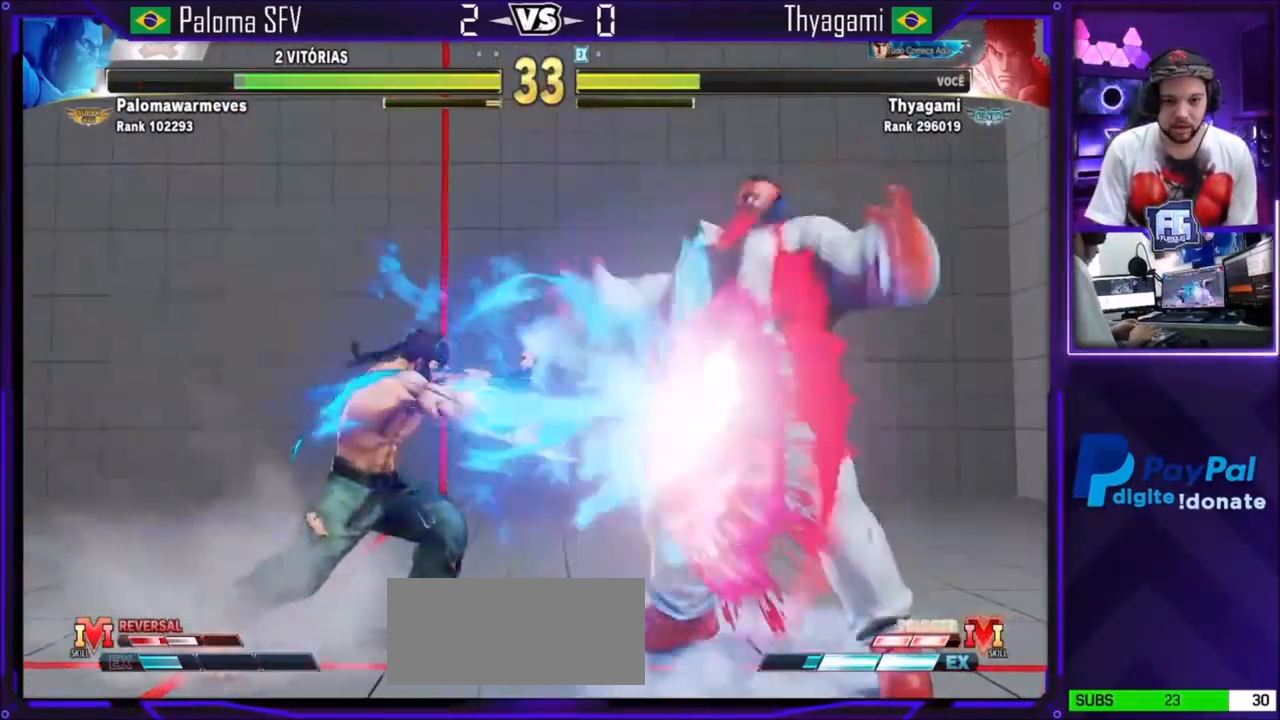
{"buttons": ["R1"], "left_stick": "right", "events": [[33, "left_stick", "center"], [100, "left_stick", "left"], [367, "left_stick", "down"], [467, "R1", "down"], [467, "left_stick", "right"]]}
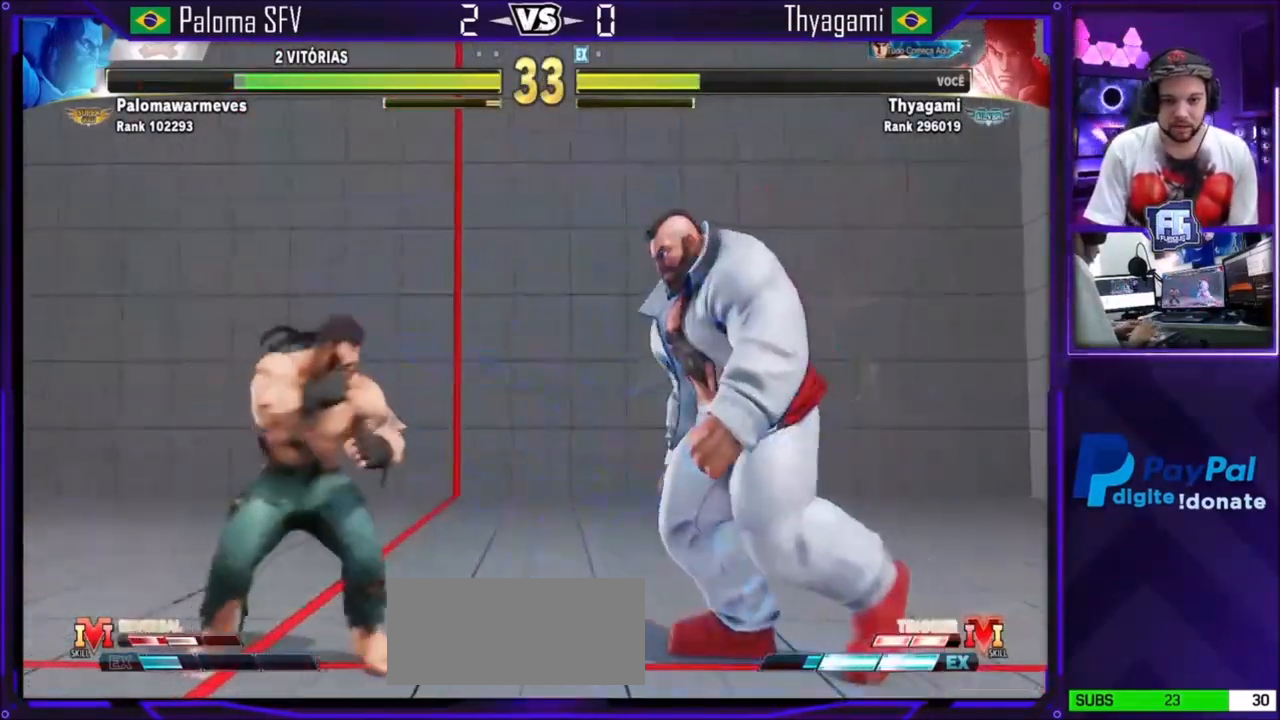
{"buttons": [], "left_stick": "center", "events": [[34, "left_stick", "center"], [100, "R1", "up"]]}
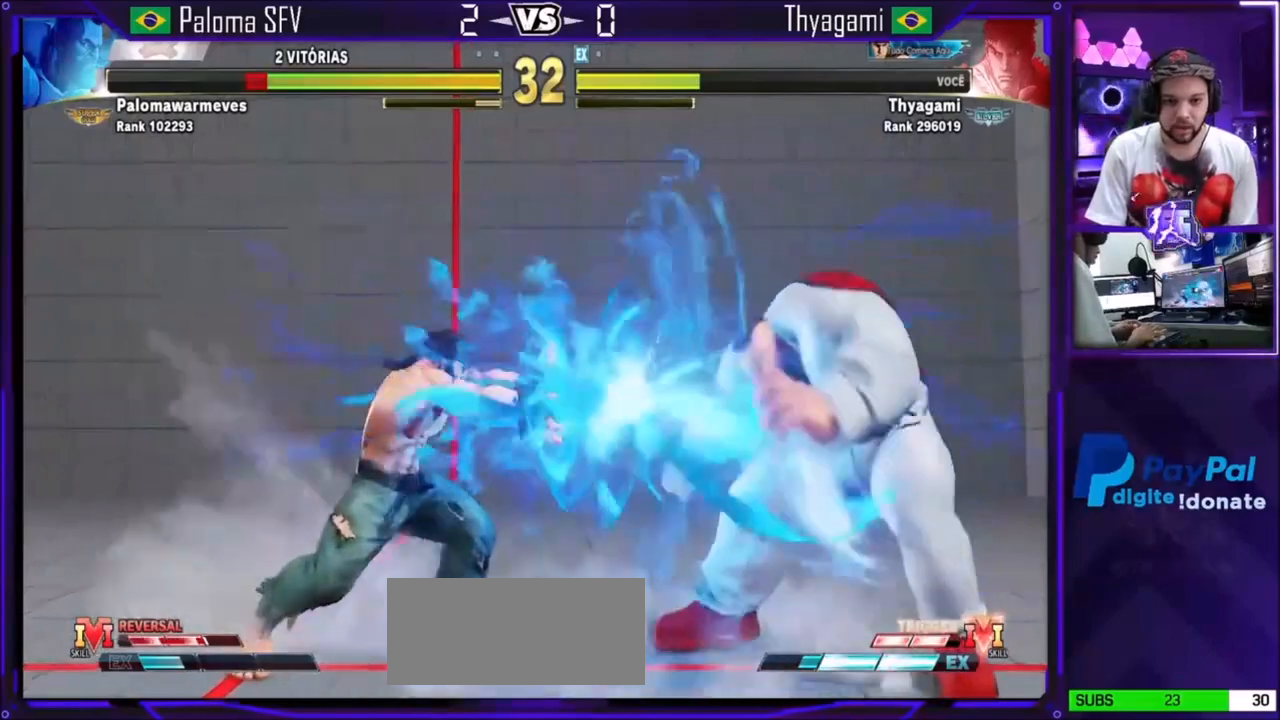
{"buttons": [], "left_stick": "center", "events": [[133, "left_stick", "down"], [200, "left_stick", "right"], [267, "left_stick", "up-right"], [400, "left_stick", "center"]]}
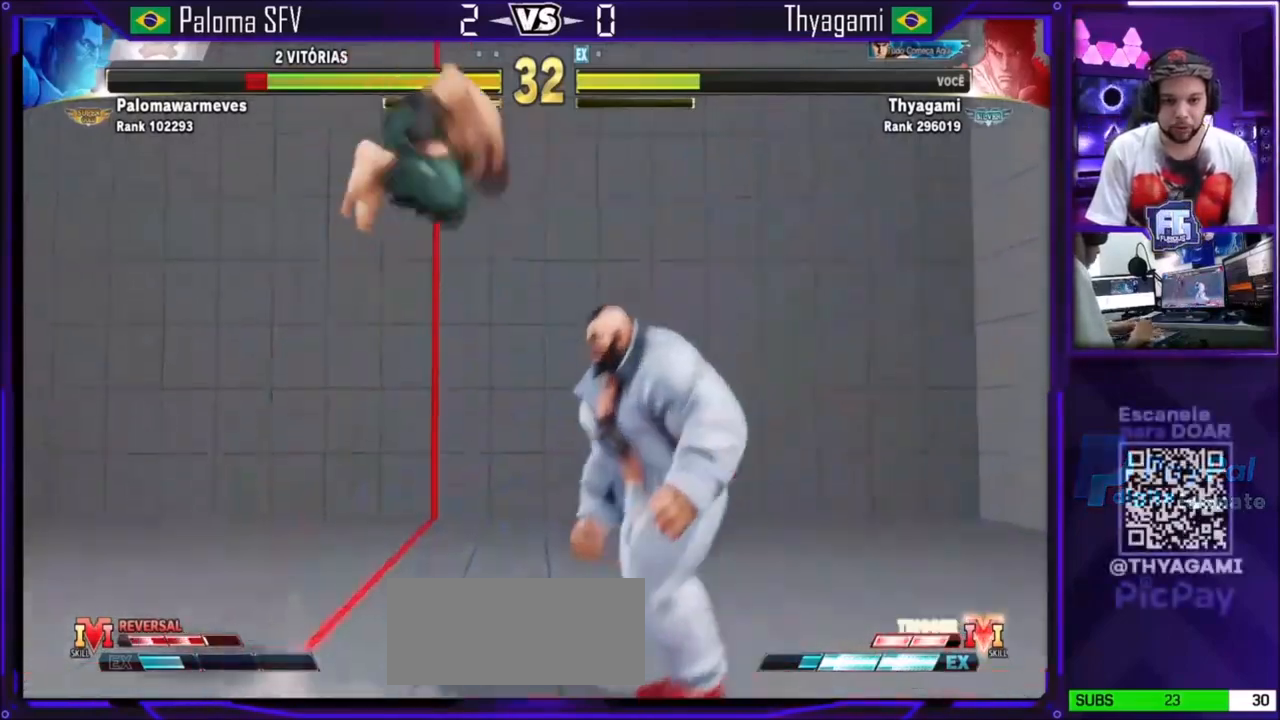
{"buttons": [], "left_stick": "center", "events": [[267, "CIRCLE", "down"], [501, "CIRCLE", "up"]]}
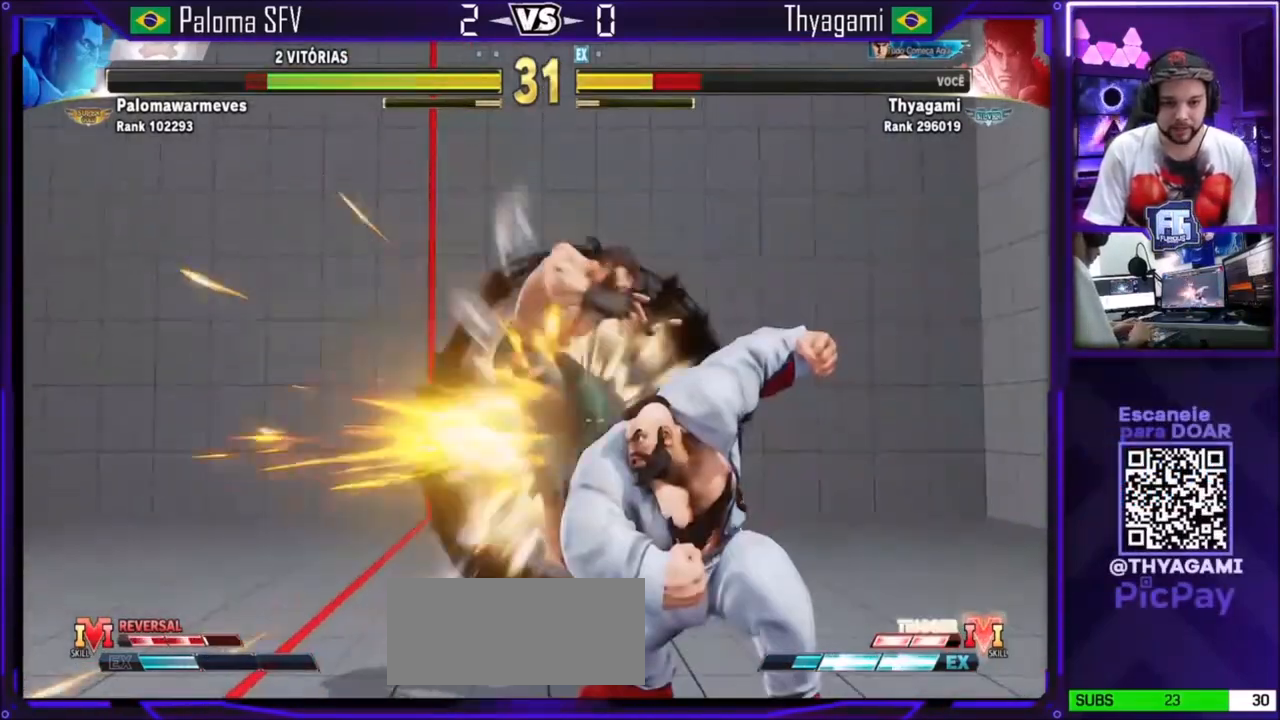
{"buttons": ["TRIANGLE"], "left_stick": "center", "events": [[200, "TRIANGLE", "down"]]}
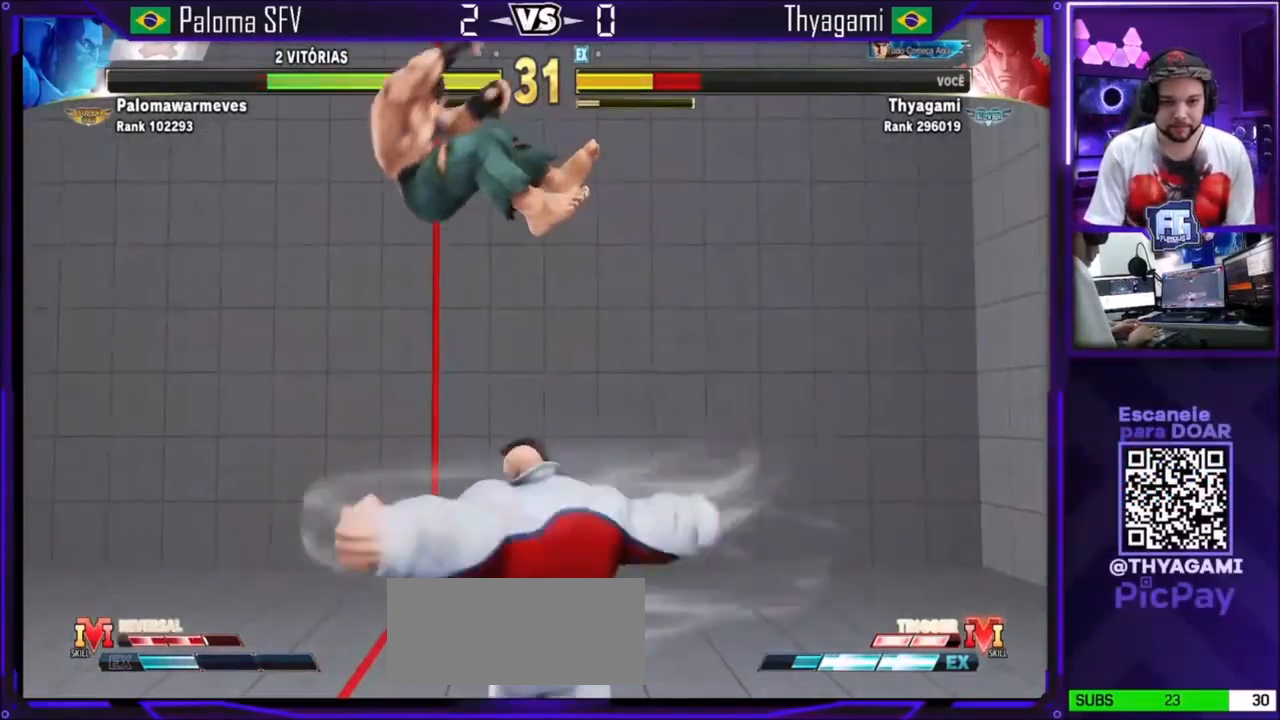
{"buttons": ["SQUARE", "TRIANGLE"], "left_stick": "center", "events": [[100, "TRIANGLE", "up"], [267, "SQUARE", "down"], [267, "TRIANGLE", "down"], [301, "SQUARE", "up"], [301, "TRIANGLE", "up"], [367, "SQUARE", "down"], [367, "TRIANGLE", "down"]]}
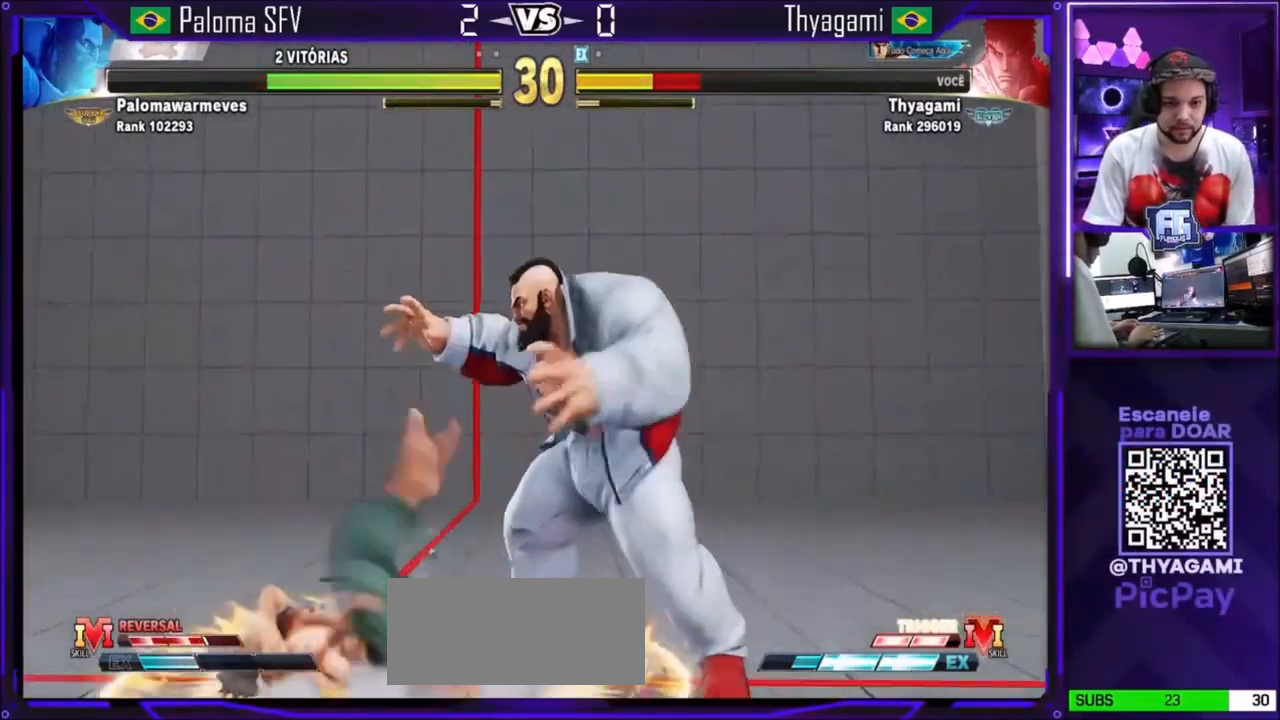
{"buttons": ["SQUARE", "TRIANGLE"], "left_stick": "center", "events": [[167, "SQUARE", "up"], [167, "TRIANGLE", "up"], [167, "left_stick", "right"], [267, "left_stick", "down"], [334, "SQUARE", "down"], [334, "TRIANGLE", "down"], [334, "left_stick", "right"], [367, "R1", "down"], [400, "R1", "up"], [500, "left_stick", "center"]]}
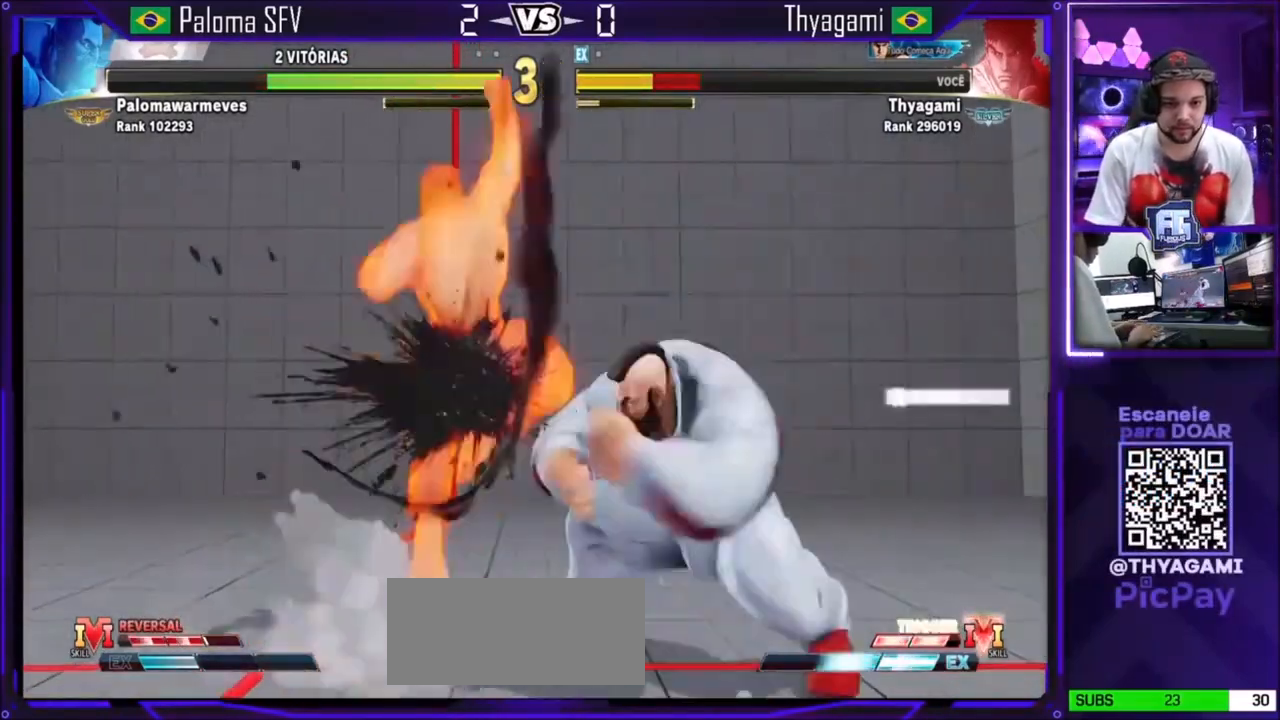
{"buttons": ["TRIANGLE"], "left_stick": "center", "events": [[501, "SQUARE", "up"]]}
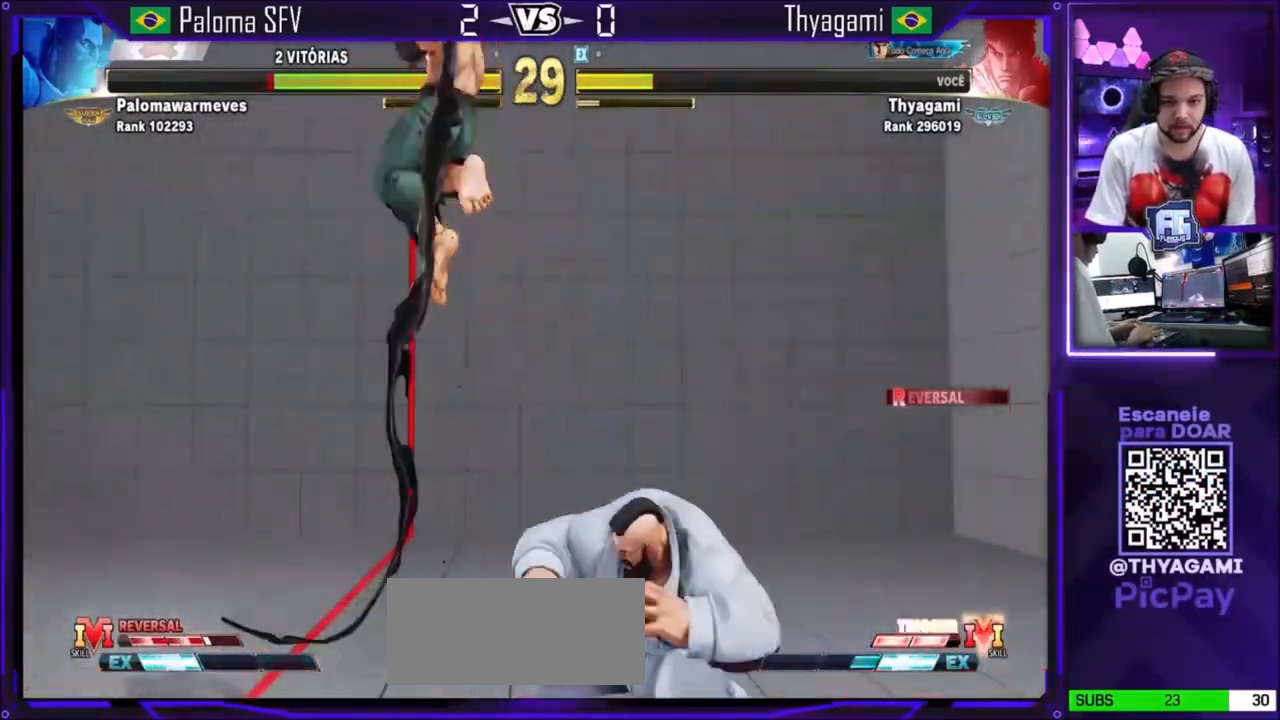
{"buttons": [], "left_stick": "left", "events": [[300, "TRIANGLE", "up"], [367, "left_stick", "left"]]}
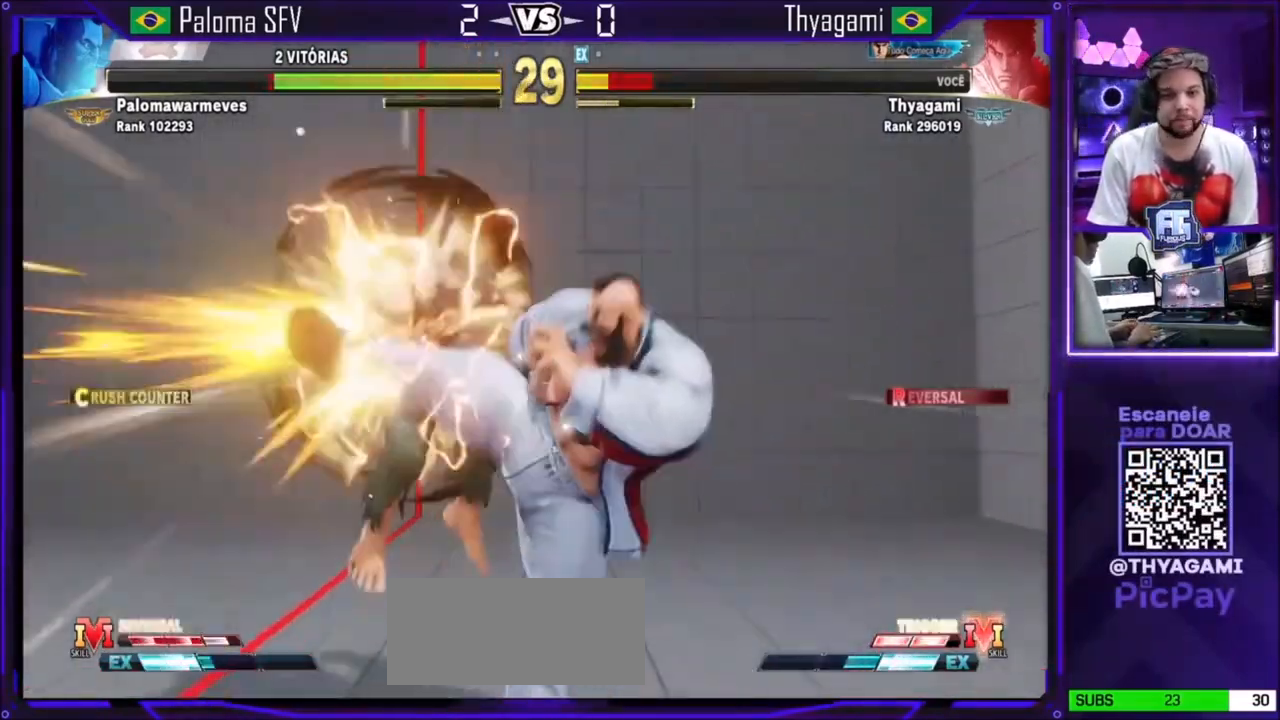
{"buttons": [], "left_stick": "center", "events": [[67, "SQUARE", "down"], [67, "TRIANGLE", "down"], [100, "SQUARE", "up"], [100, "TRIANGLE", "up"], [100, "left_stick", "down-left"], [134, "SQUARE", "down"], [134, "TRIANGLE", "down"], [234, "SQUARE", "up"], [267, "TRIANGLE", "up"], [267, "left_stick", "left"], [367, "left_stick", "center"]]}
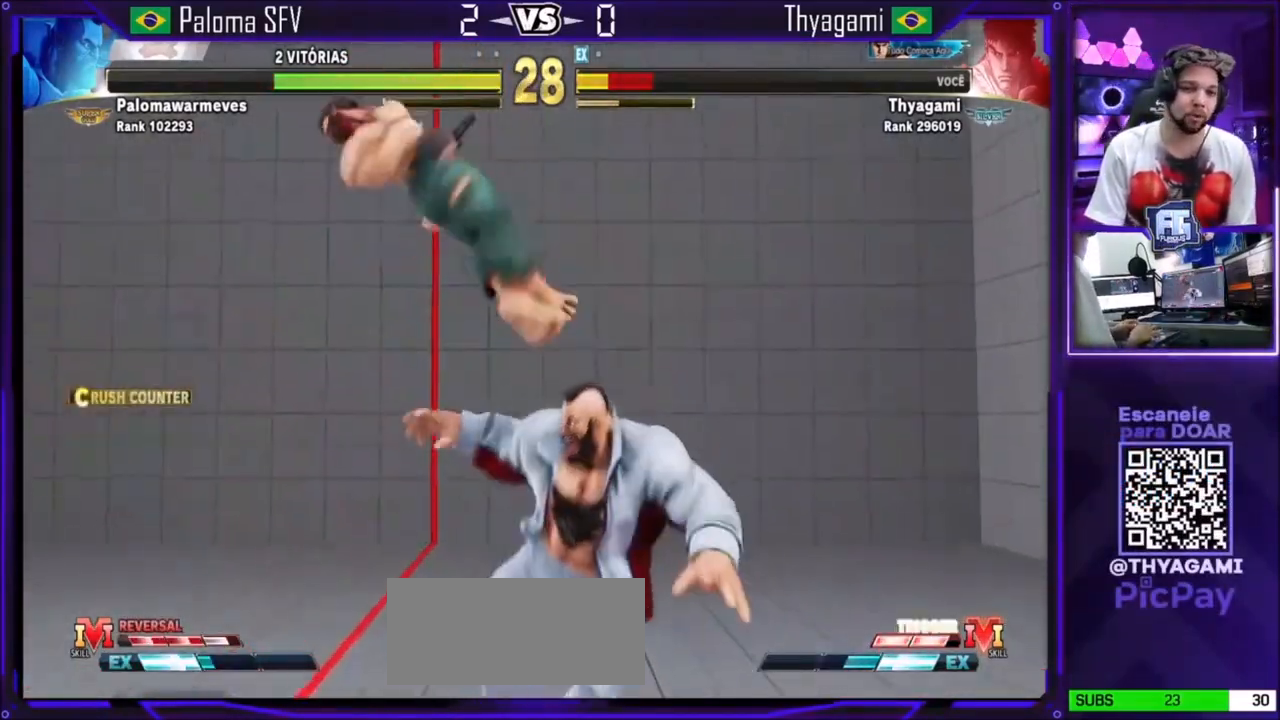
{"buttons": ["SQUARE"], "left_stick": "down-left", "events": [[167, "left_stick", "left"], [233, "left_stick", "down-left"], [367, "TRIANGLE", "down"], [400, "TRIANGLE", "up"], [434, "SQUARE", "down"], [467, "TRIANGLE", "down"], [500, "TRIANGLE", "up"]]}
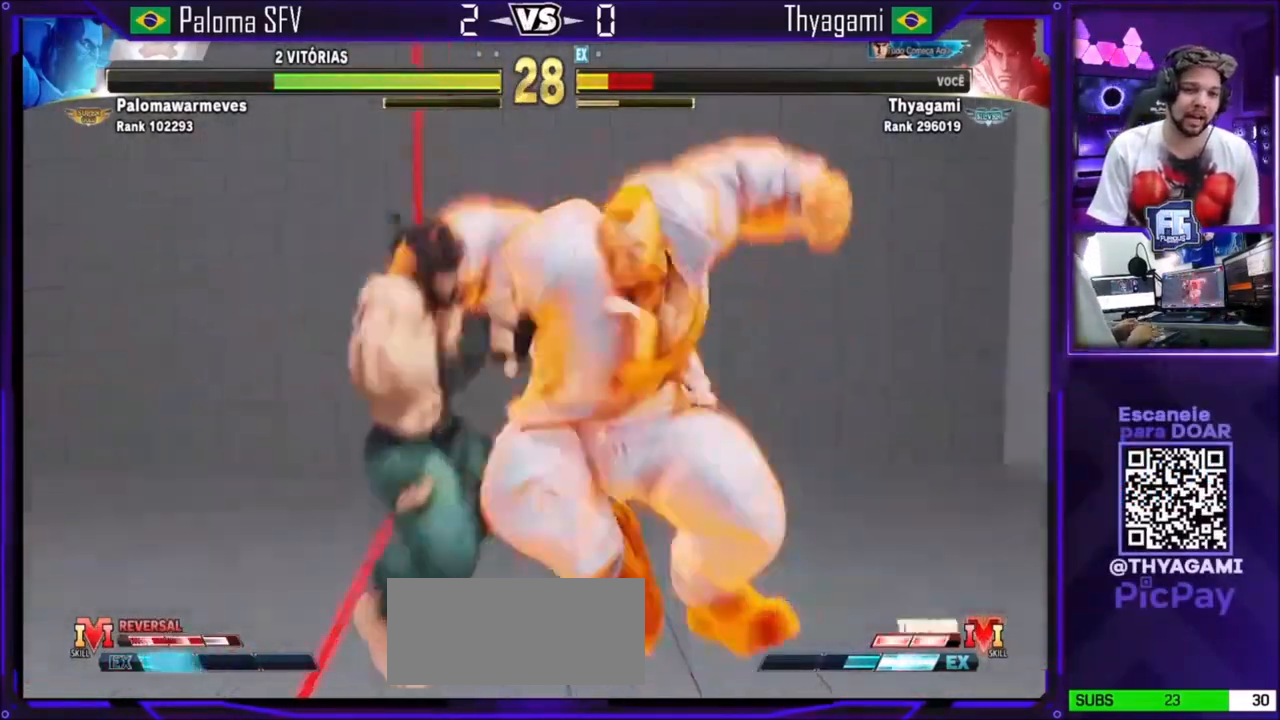
{"buttons": [], "left_stick": "center", "events": [[34, "TRIANGLE", "down"], [167, "SQUARE", "up"], [167, "TRIANGLE", "up"], [334, "left_stick", "center"]]}
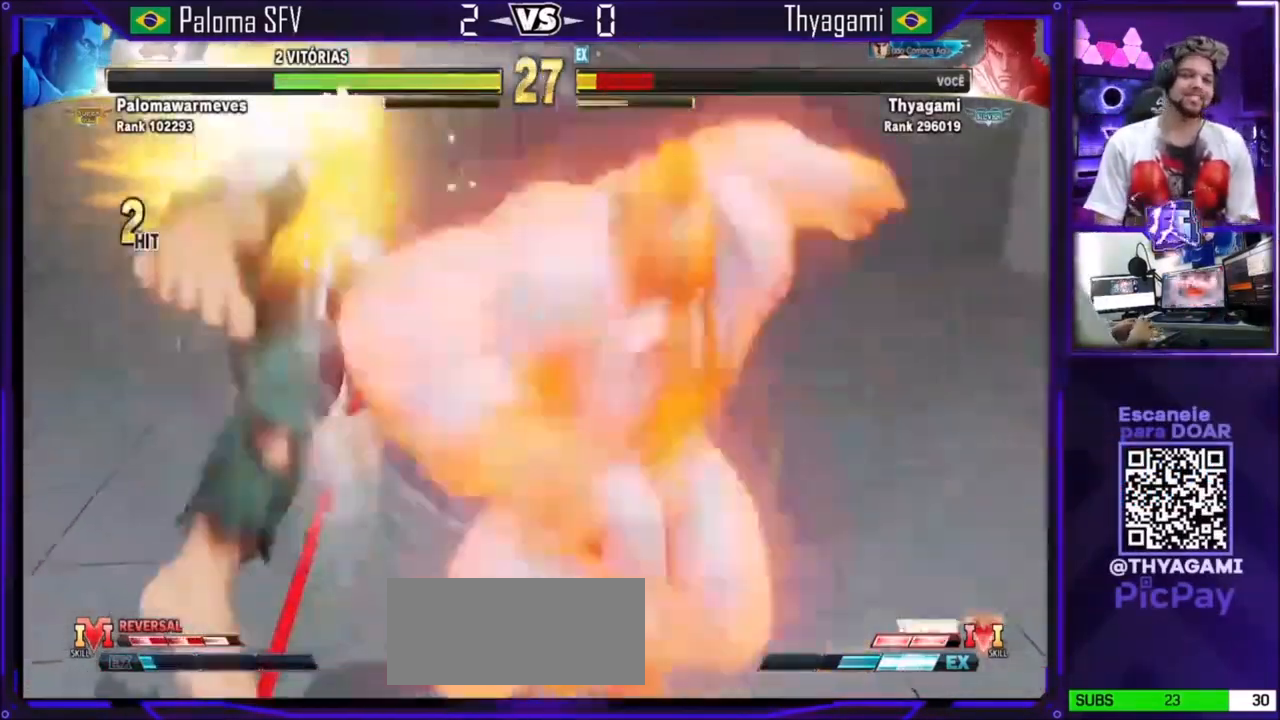
{"buttons": [], "left_stick": "center", "events": [[33, "TRIANGLE", "down"], [67, "SQUARE", "down"], [100, "CROSS", "down"], [167, "SQUARE", "up"], [200, "CROSS", "up"], [200, "TRIANGLE", "up"]]}